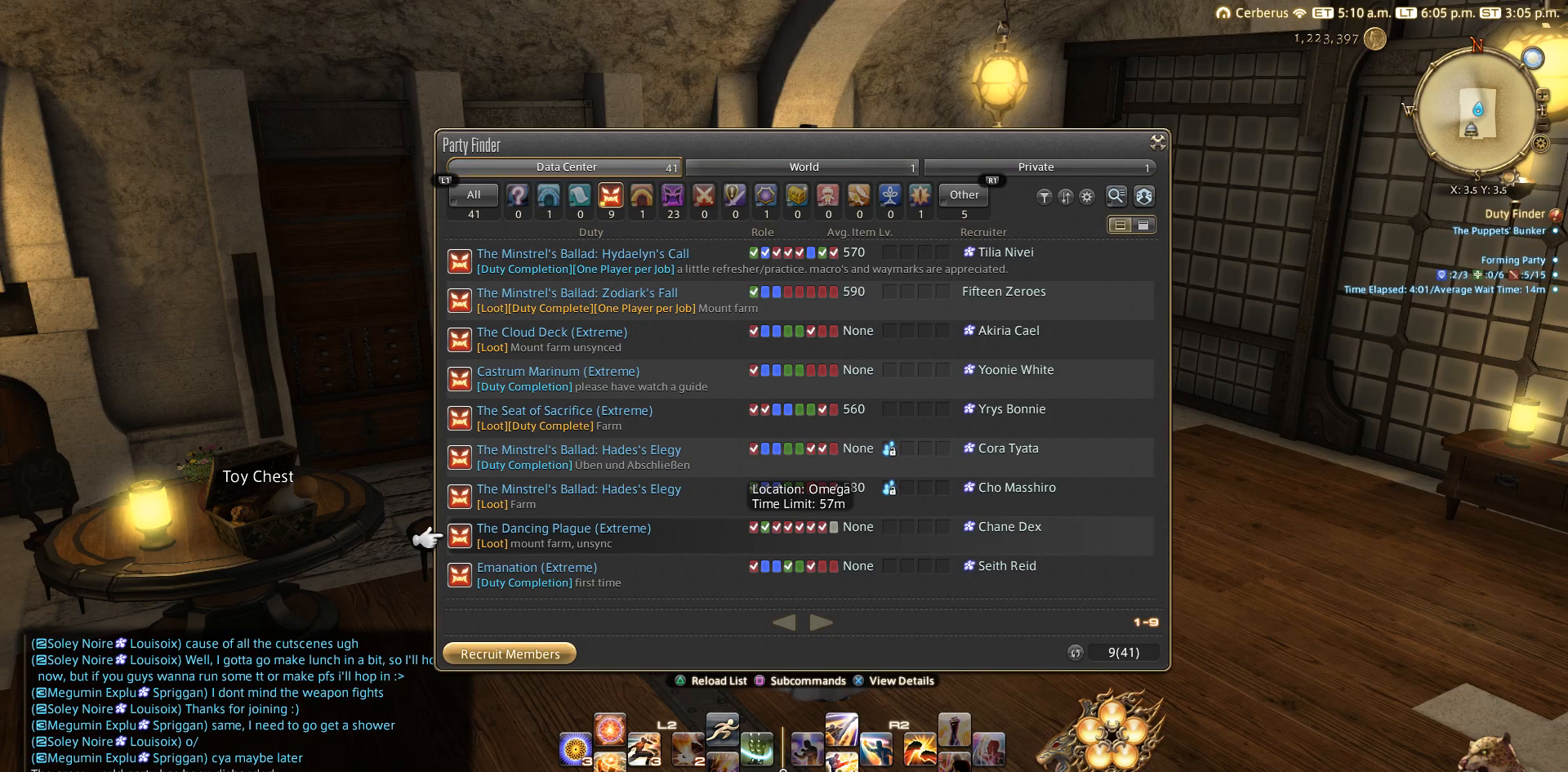
Gameplay with a controller (PlayStation layout); each line is a JSON object with the inputs held at the frame after it. "events" lists button and stick changes between this image and that frame as [ms after this image, input, new state], when the widget could be followed in between. Not read: L2 R3.
{"buttons": ["CROSS"], "left_stick": "center", "right_stick": "center", "events": [[450, "CROSS", "down"]]}
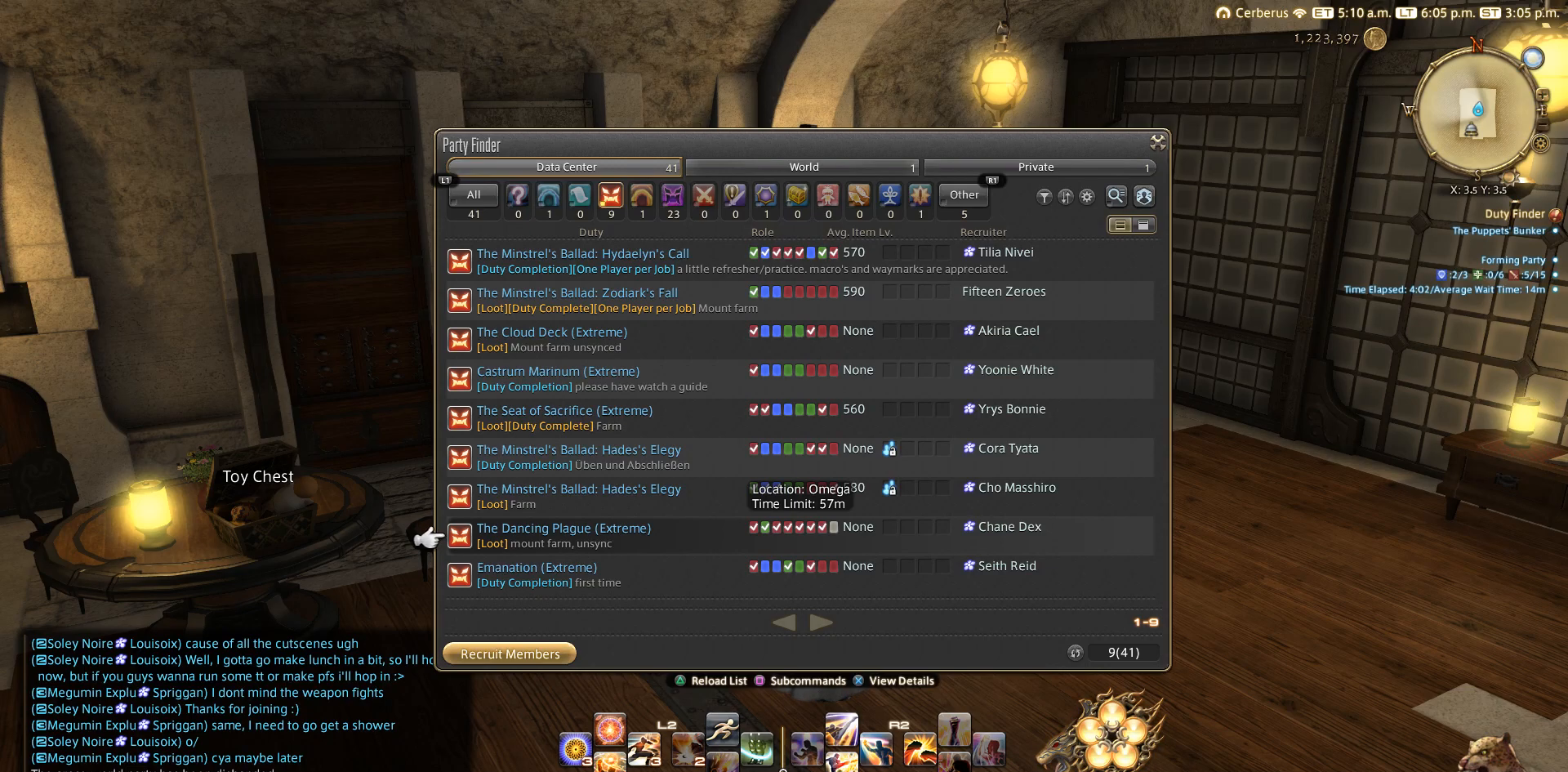
{"buttons": [], "left_stick": "center", "right_stick": "center", "events": [[33, "CROSS", "up"]]}
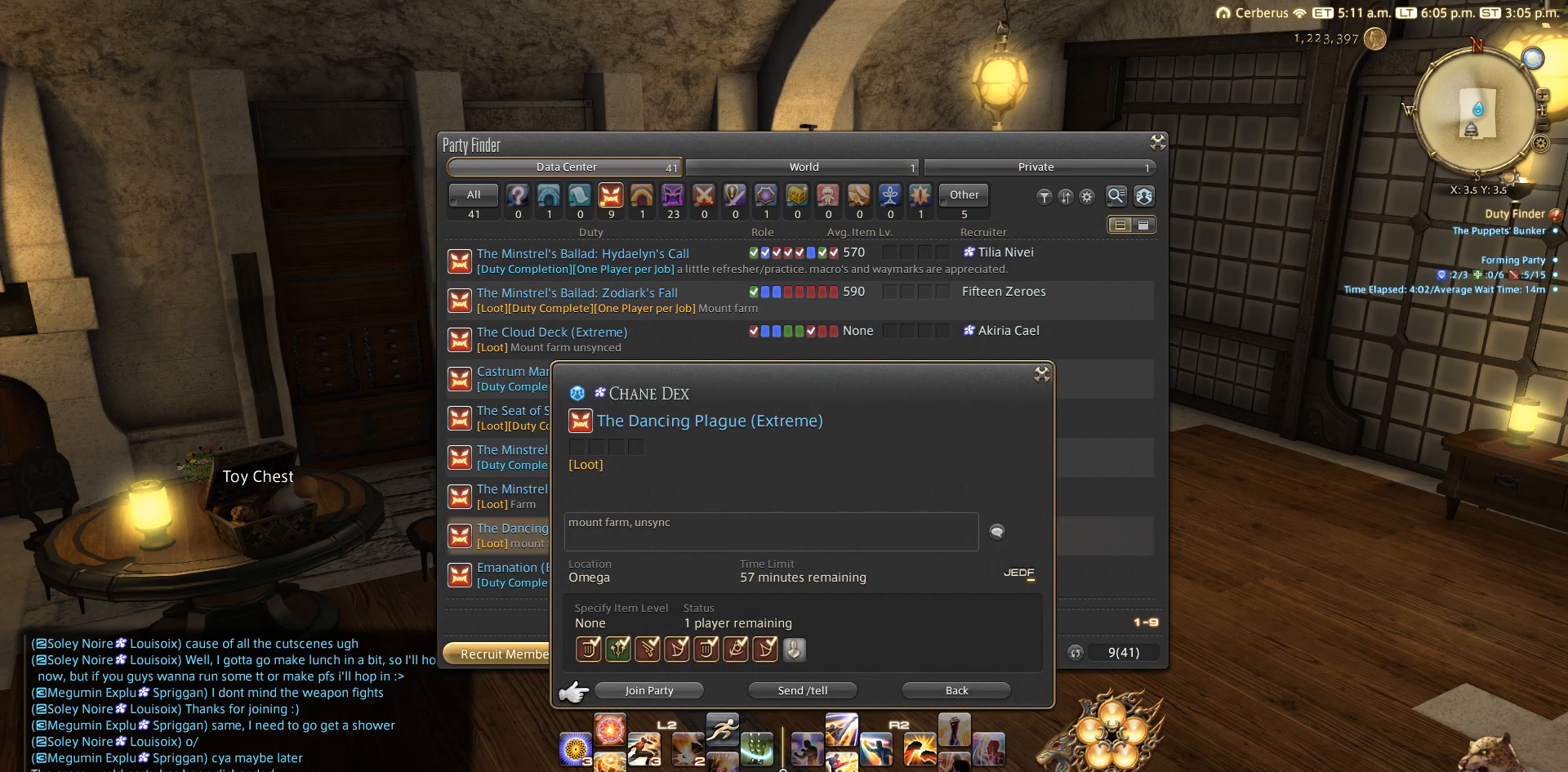
{"buttons": [], "left_stick": "center", "right_stick": "center", "events": []}
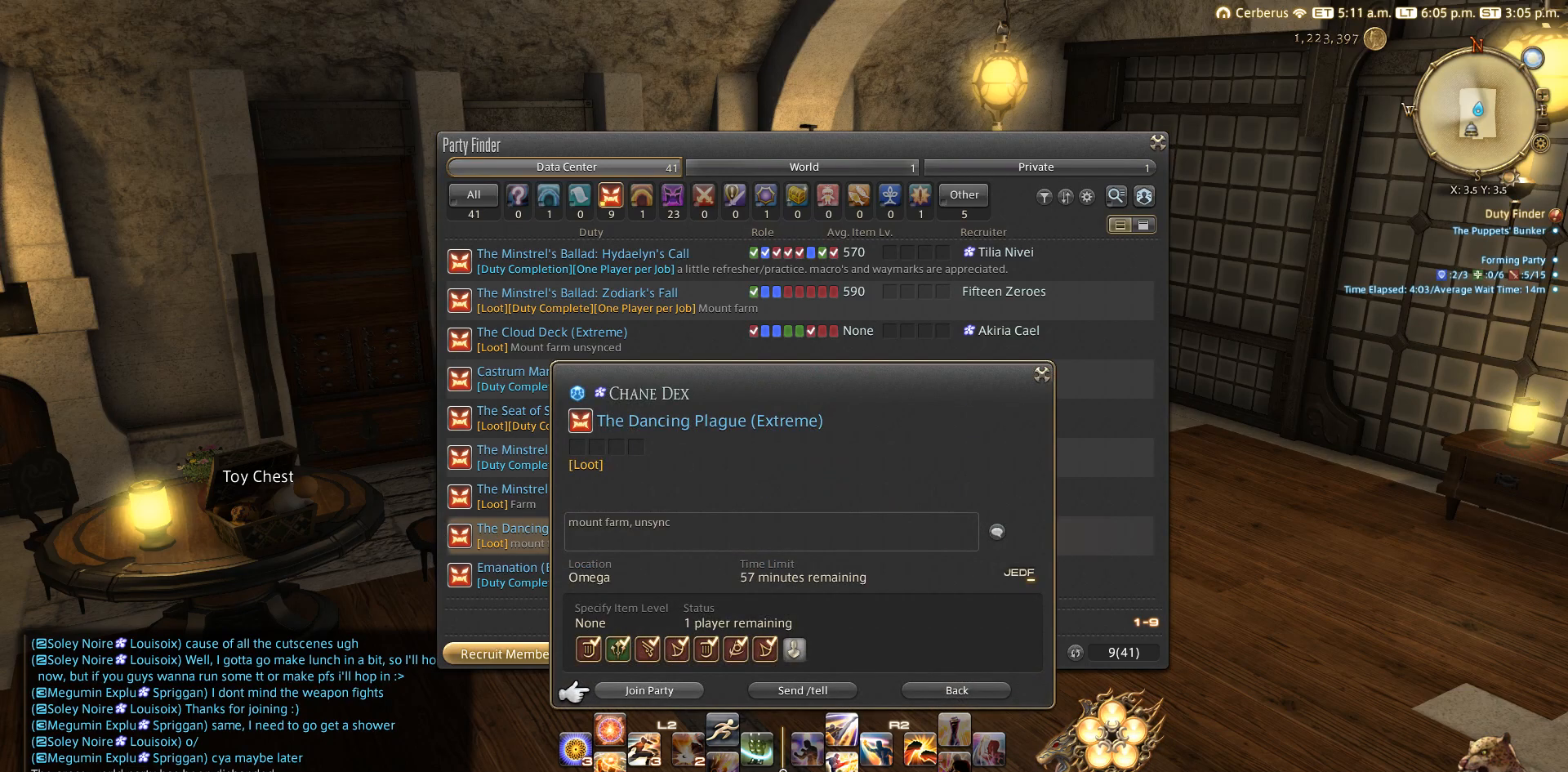
{"buttons": [], "left_stick": "center", "right_stick": "center", "events": []}
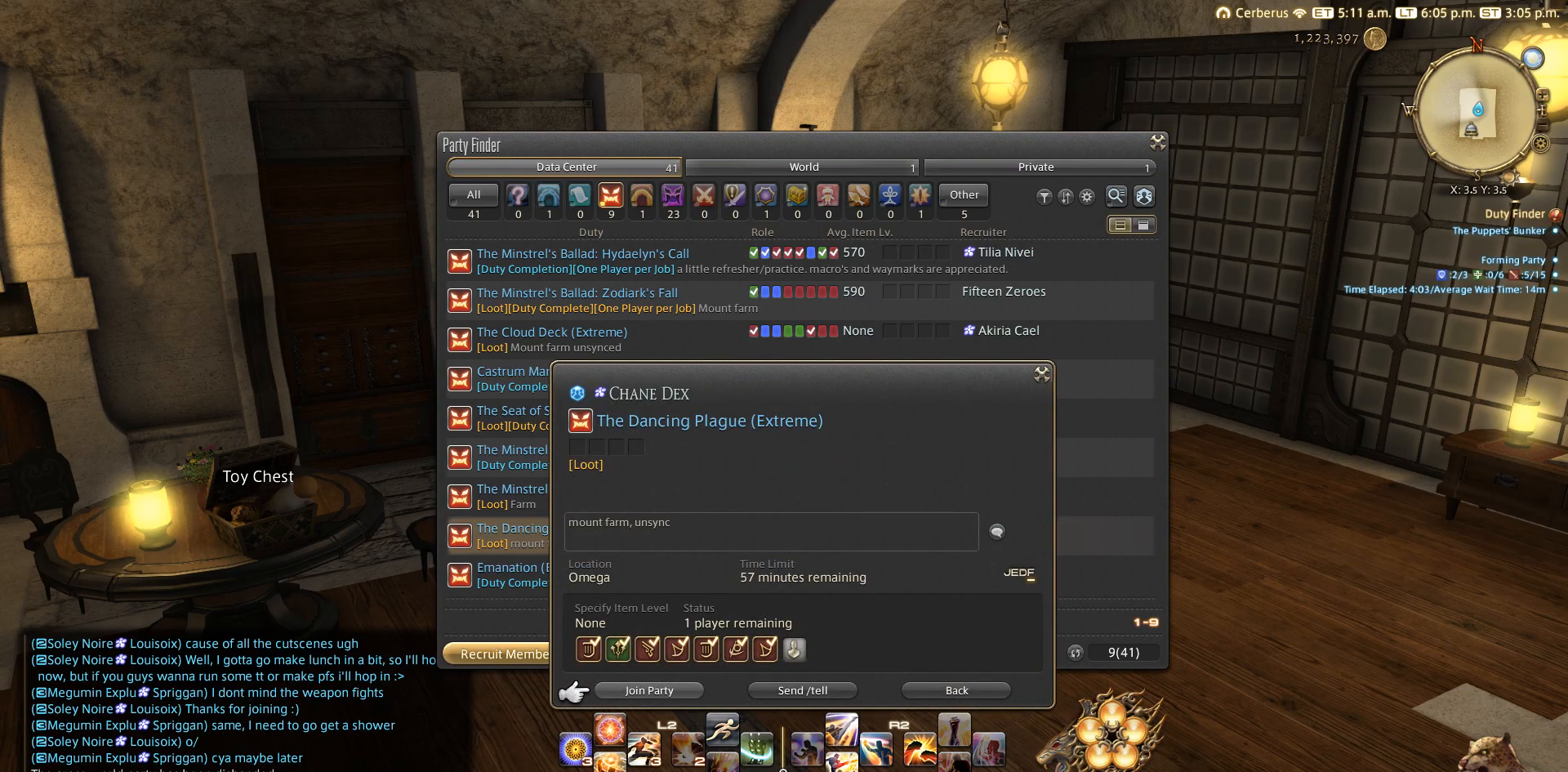
{"buttons": [], "left_stick": "center", "right_stick": "center", "events": []}
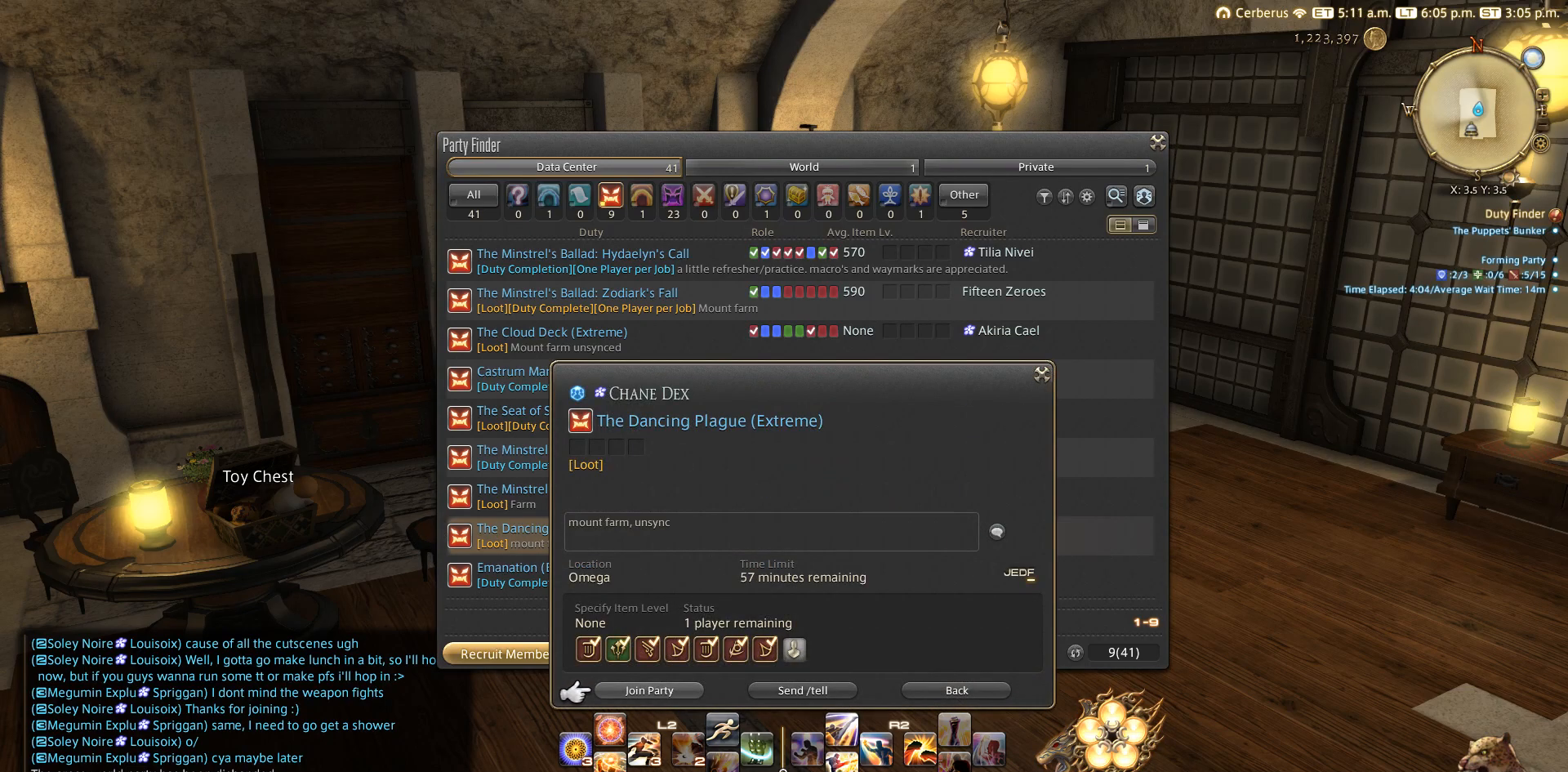
{"buttons": [], "left_stick": "center", "right_stick": "center", "events": []}
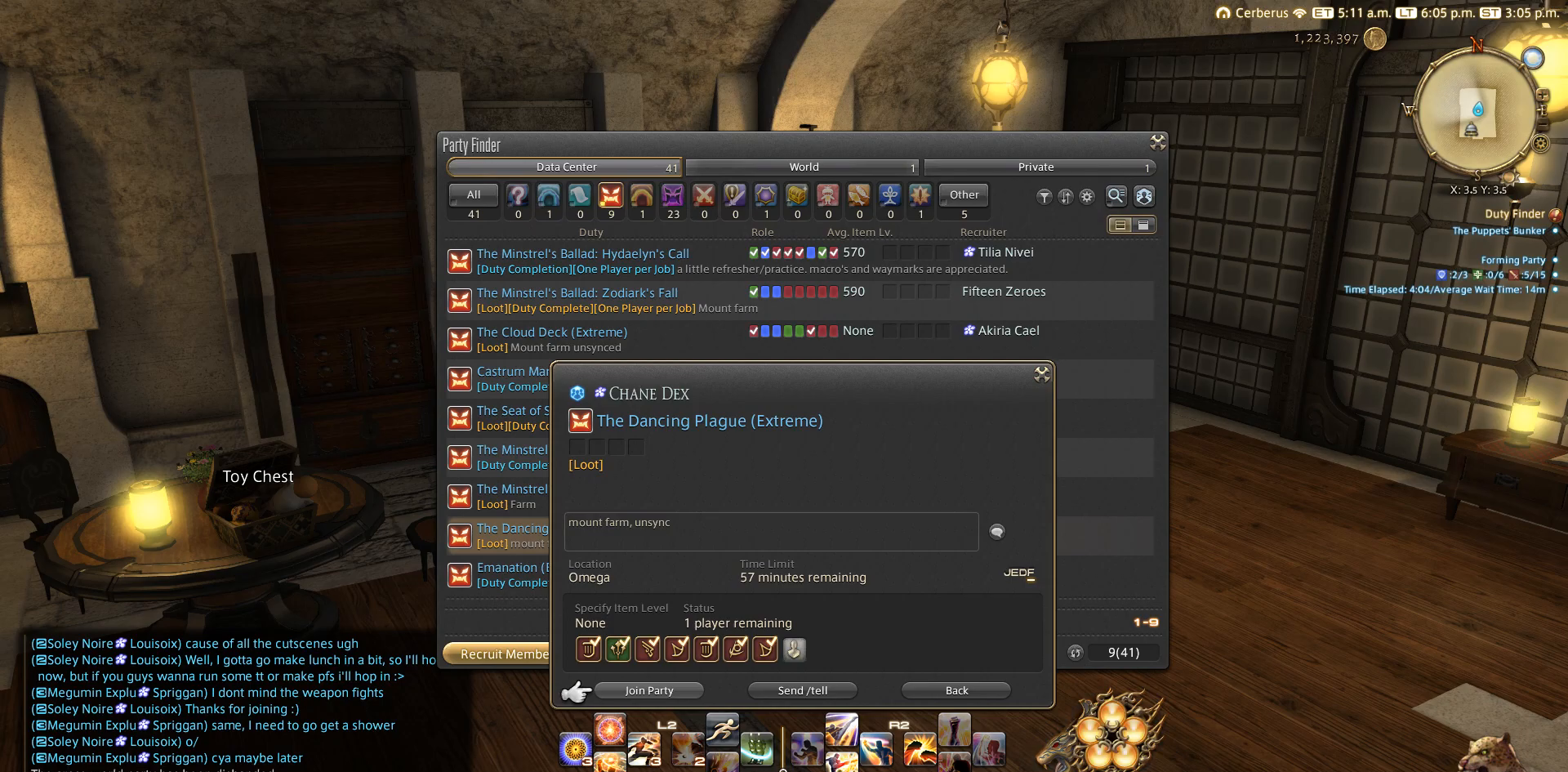
{"buttons": [], "left_stick": "center", "right_stick": "center", "events": [[233, "DPAD_UP", "down"], [333, "DPAD_UP", "up"], [450, "DPAD_RIGHT", "down"], [500, "DPAD_RIGHT", "up"]]}
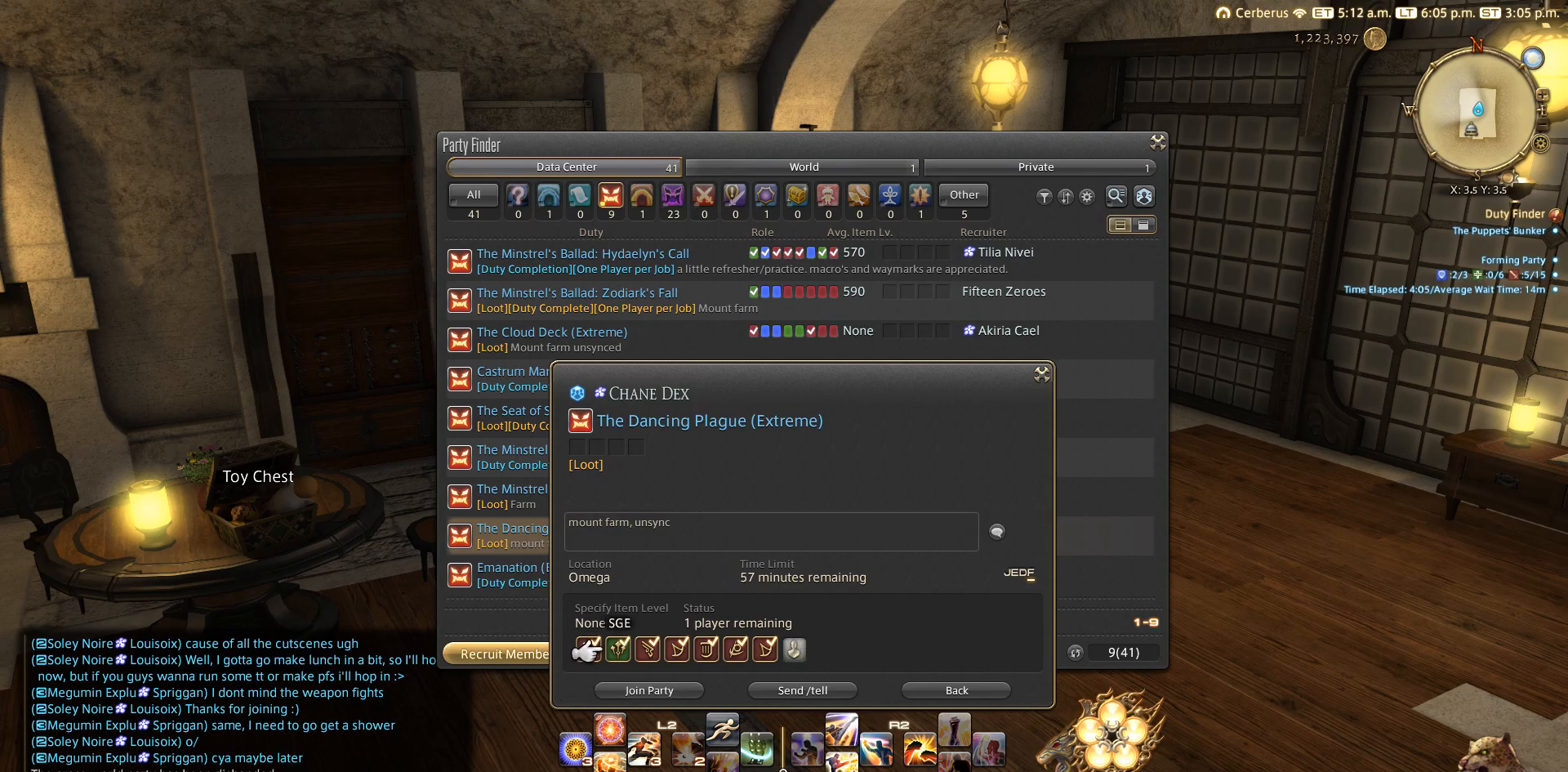
{"buttons": ["DPAD_RIGHT"], "left_stick": "center", "right_stick": "center", "events": [[283, "DPAD_RIGHT", "down"]]}
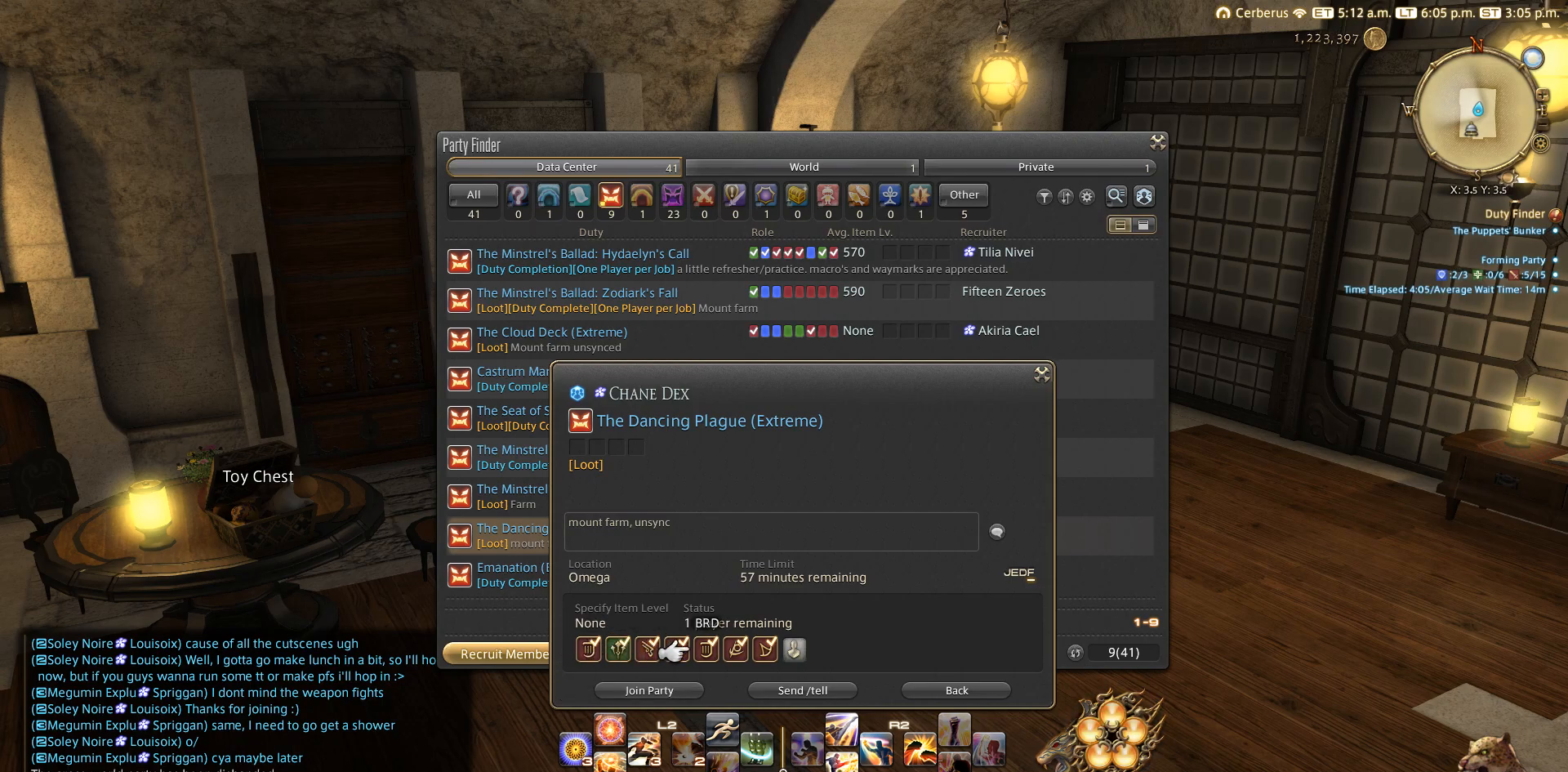
{"buttons": [], "left_stick": "center", "right_stick": "center", "events": [[50, "DPAD_RIGHT", "up"], [233, "DPAD_RIGHT", "down"], [417, "DPAD_RIGHT", "up"]]}
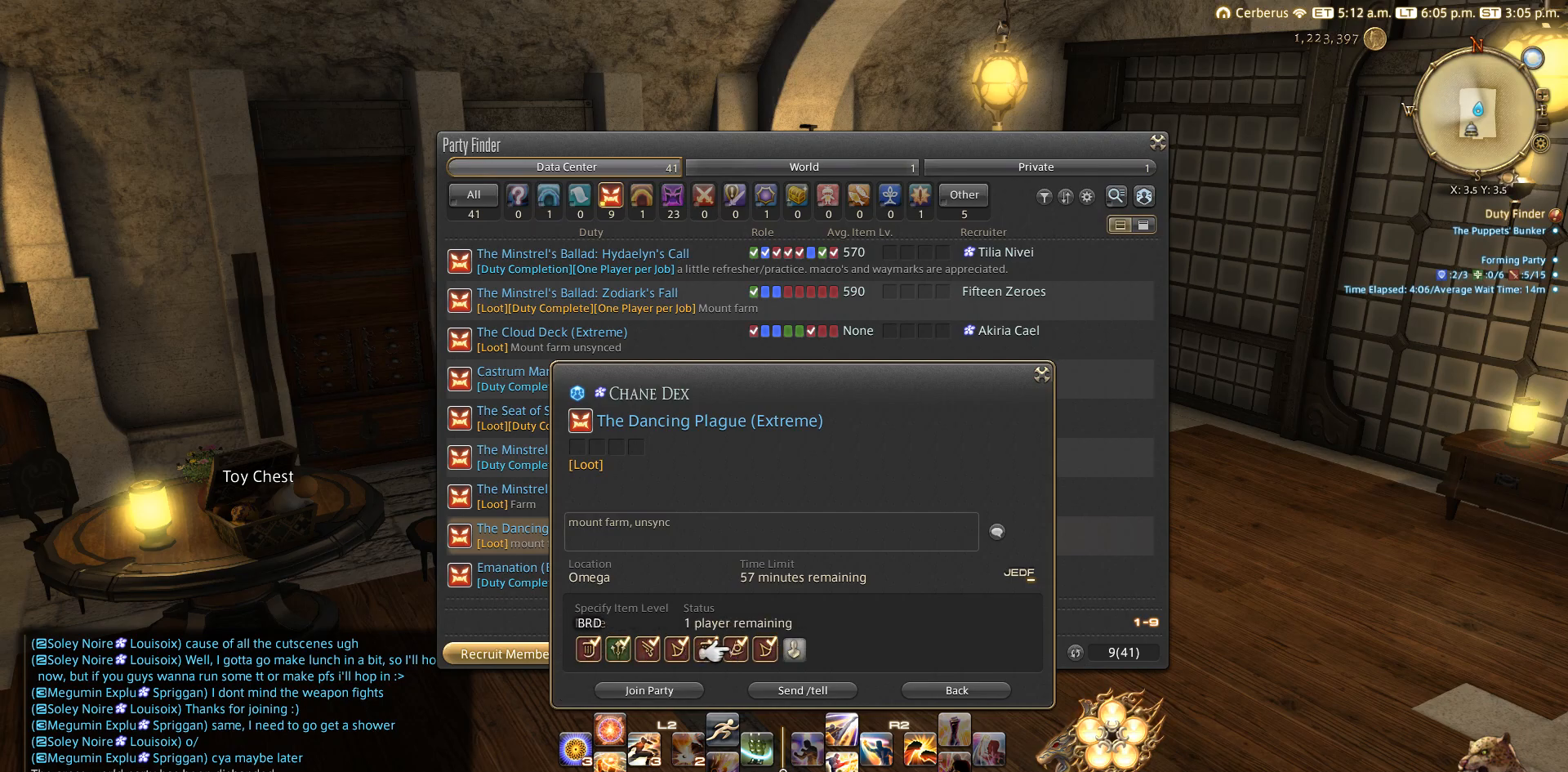
{"buttons": [], "left_stick": "center", "right_stick": "center", "events": [[50, "DPAD_RIGHT", "down"], [150, "DPAD_RIGHT", "up"], [250, "DPAD_LEFT", "down"], [333, "DPAD_LEFT", "up"]]}
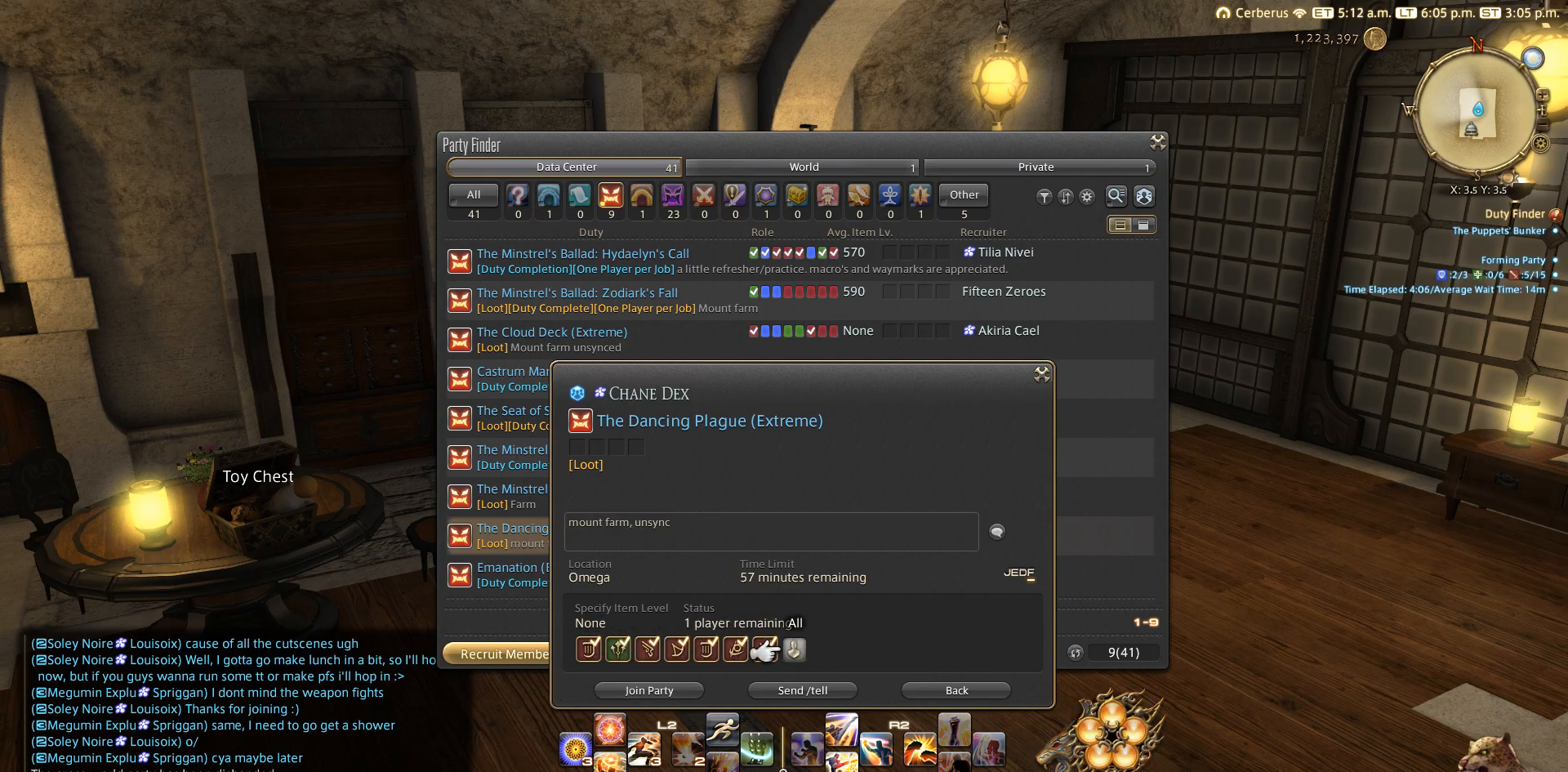
{"buttons": [], "left_stick": "center", "right_stick": "center", "events": []}
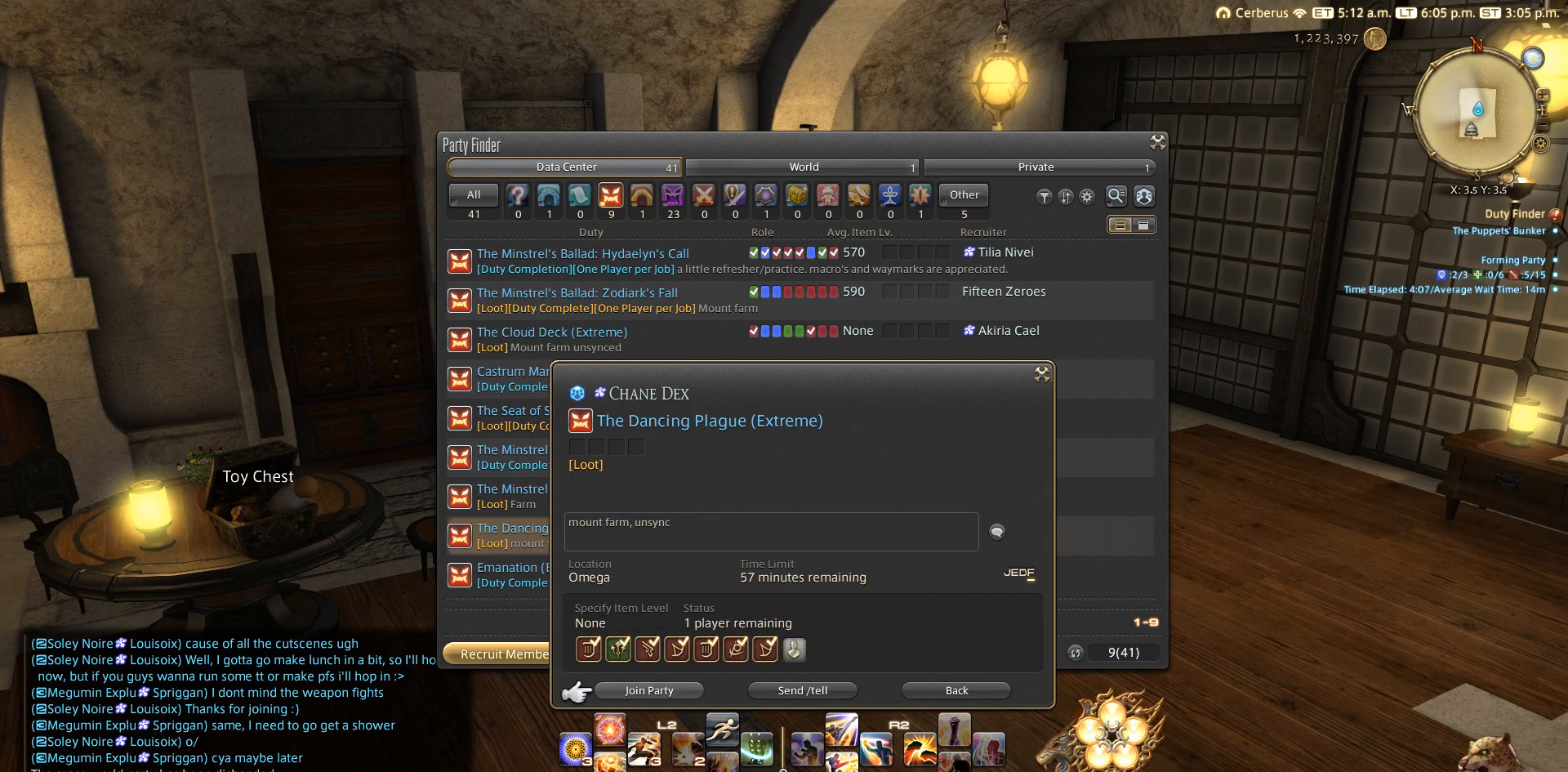
{"buttons": [], "left_stick": "center", "right_stick": "center", "events": []}
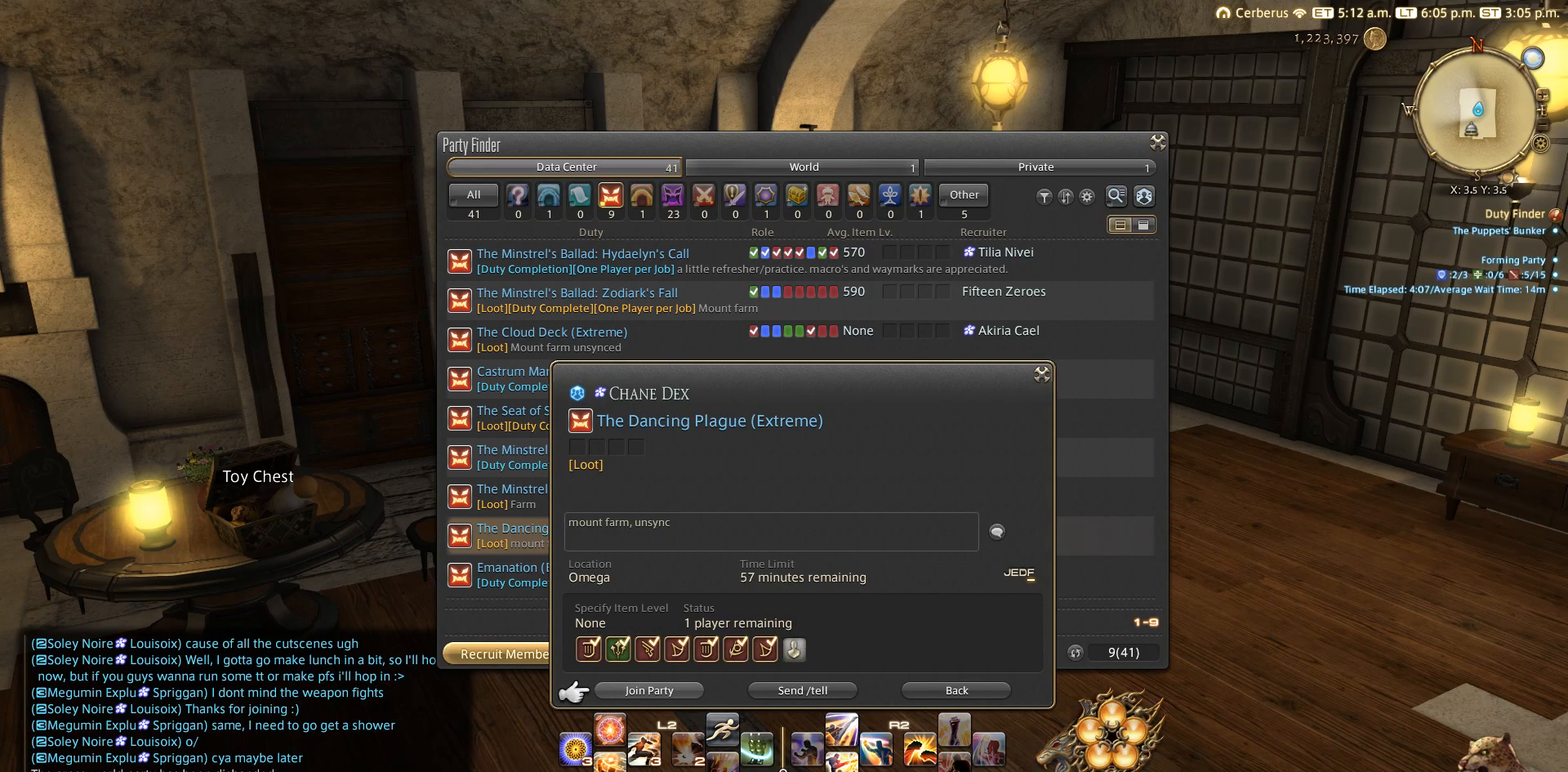
{"buttons": [], "left_stick": "center", "right_stick": "center", "events": []}
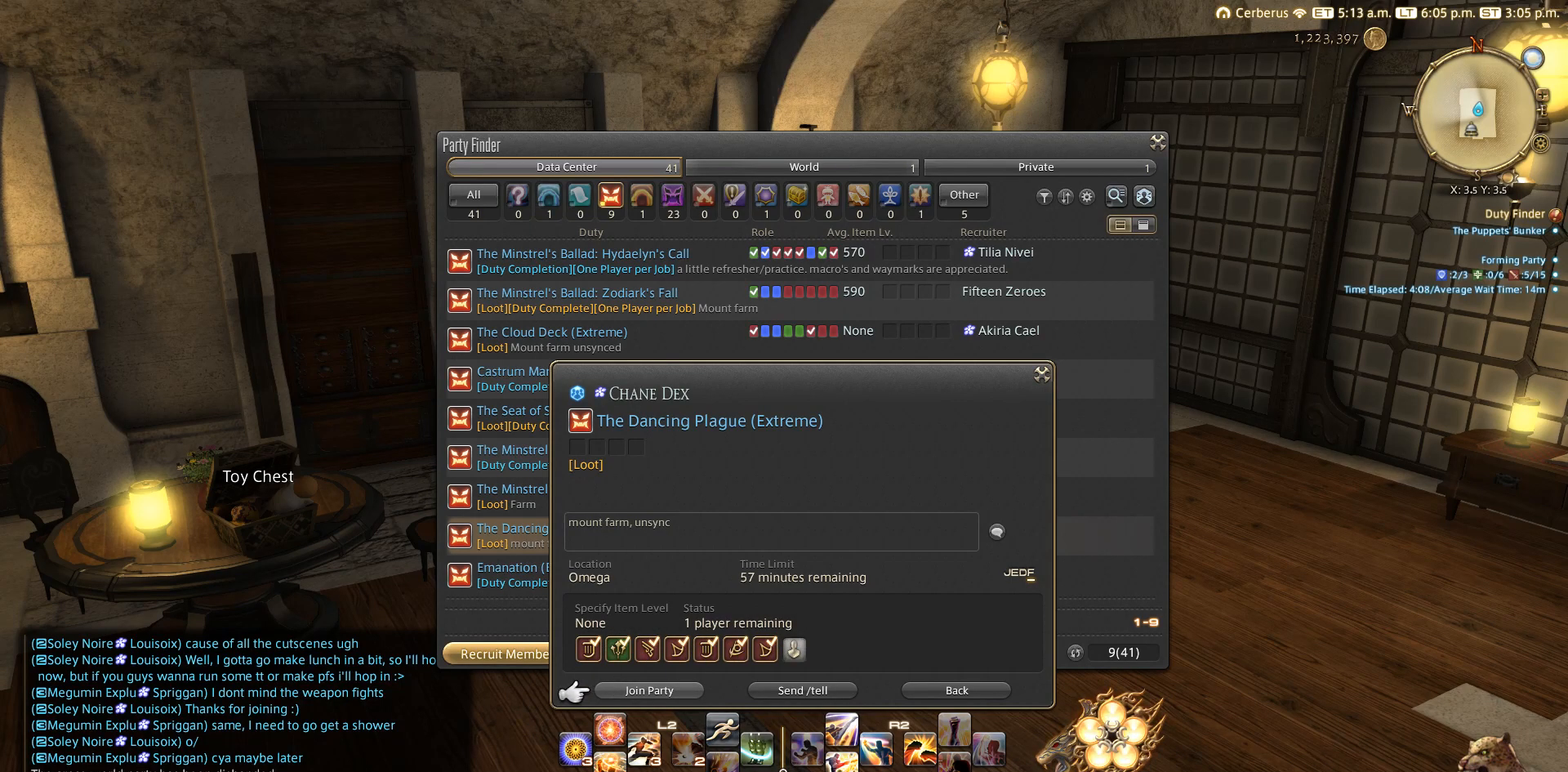
{"buttons": [], "left_stick": "center", "right_stick": "center", "events": []}
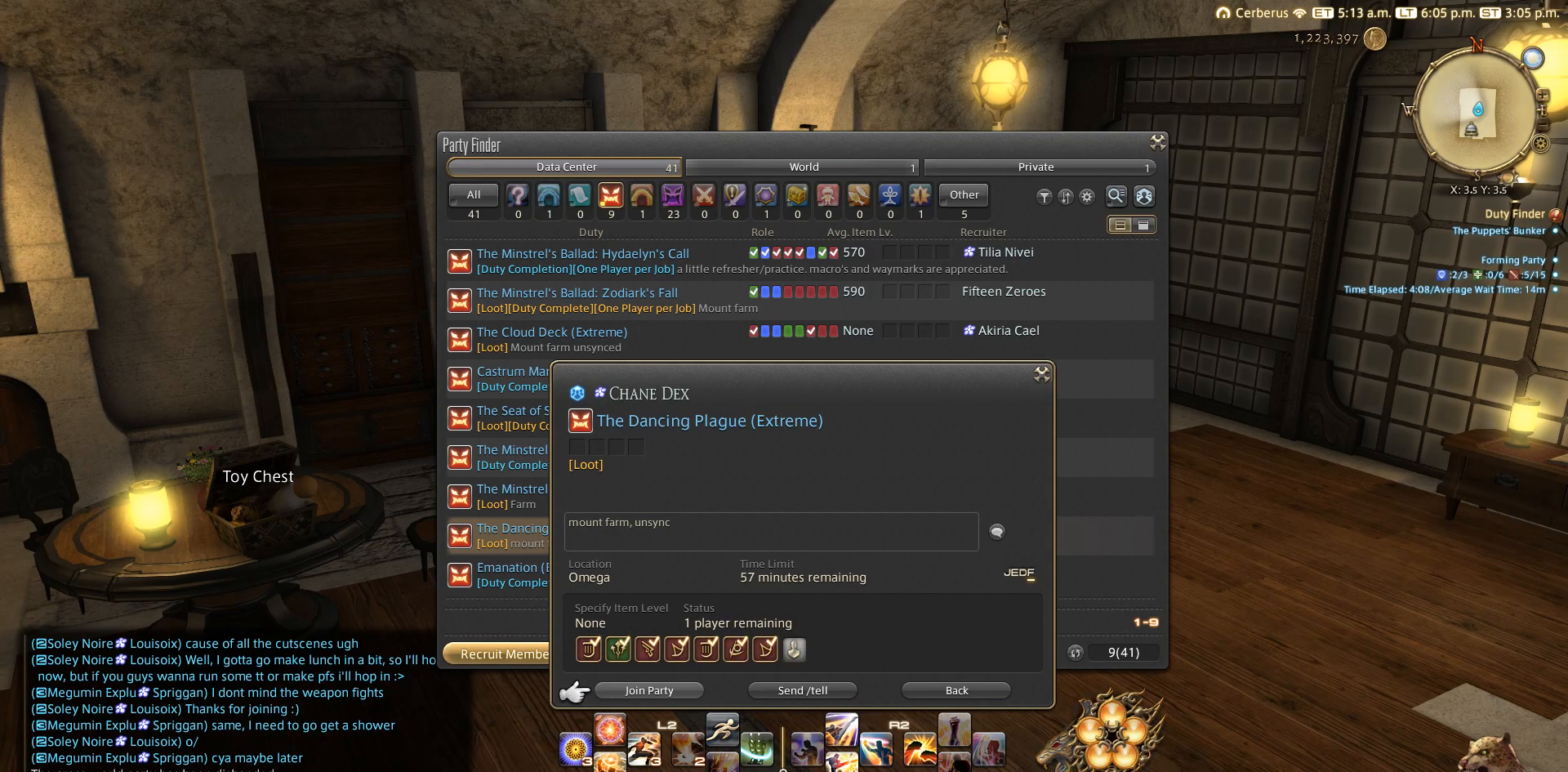
{"buttons": [], "left_stick": "center", "right_stick": "center", "events": []}
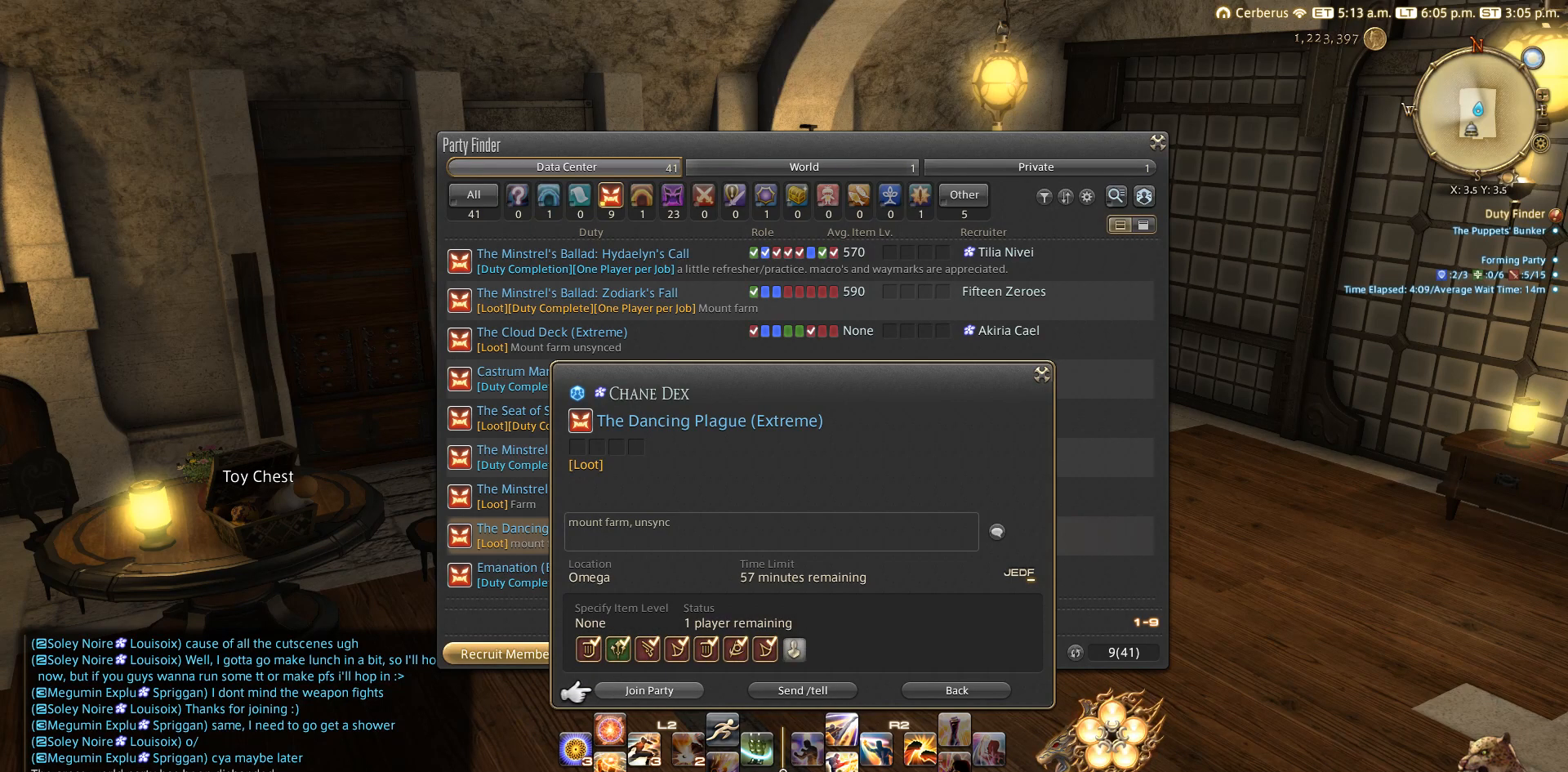
{"buttons": [], "left_stick": "center", "right_stick": "center", "events": []}
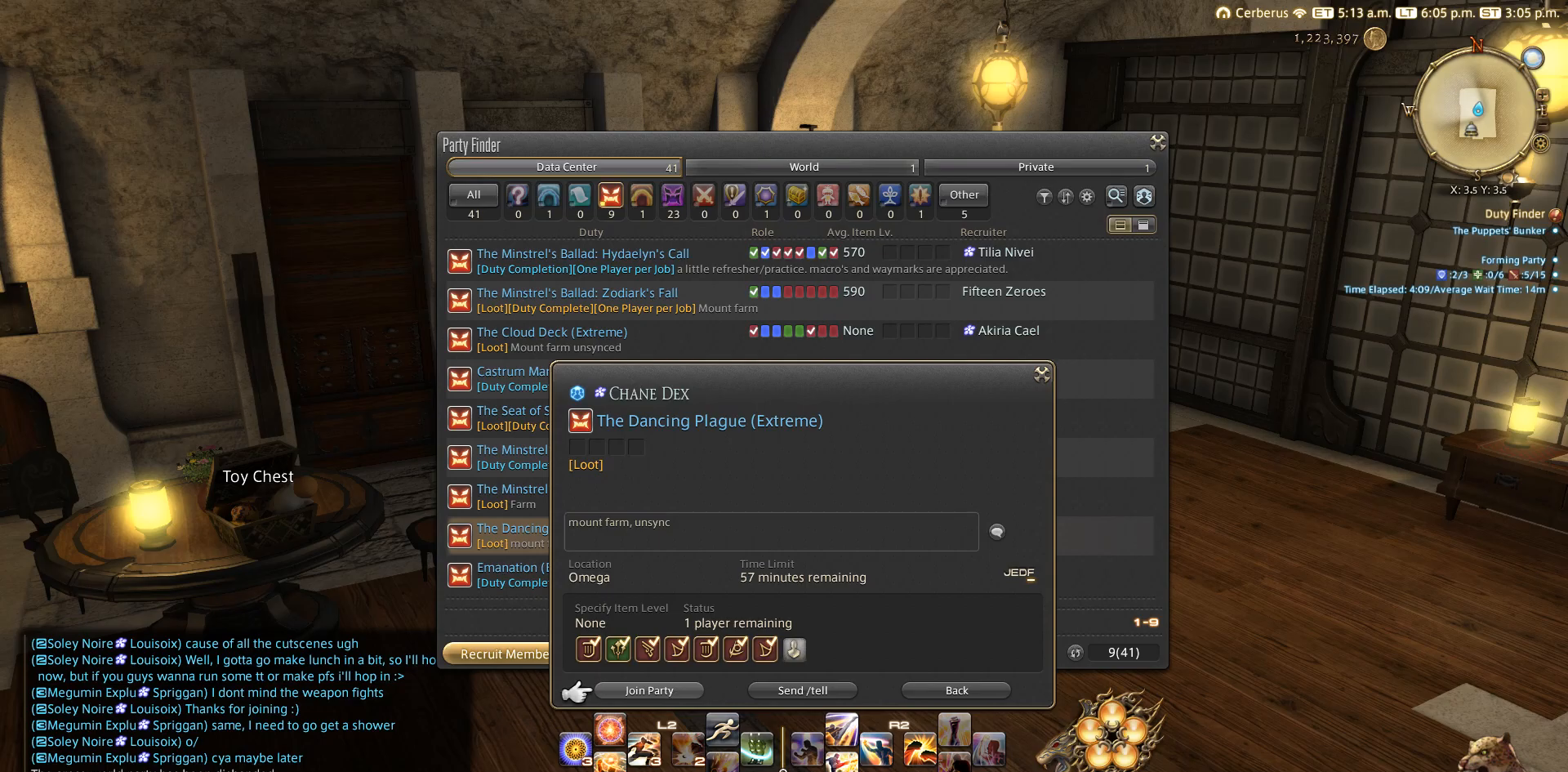
{"buttons": [], "left_stick": "center", "right_stick": "center", "events": []}
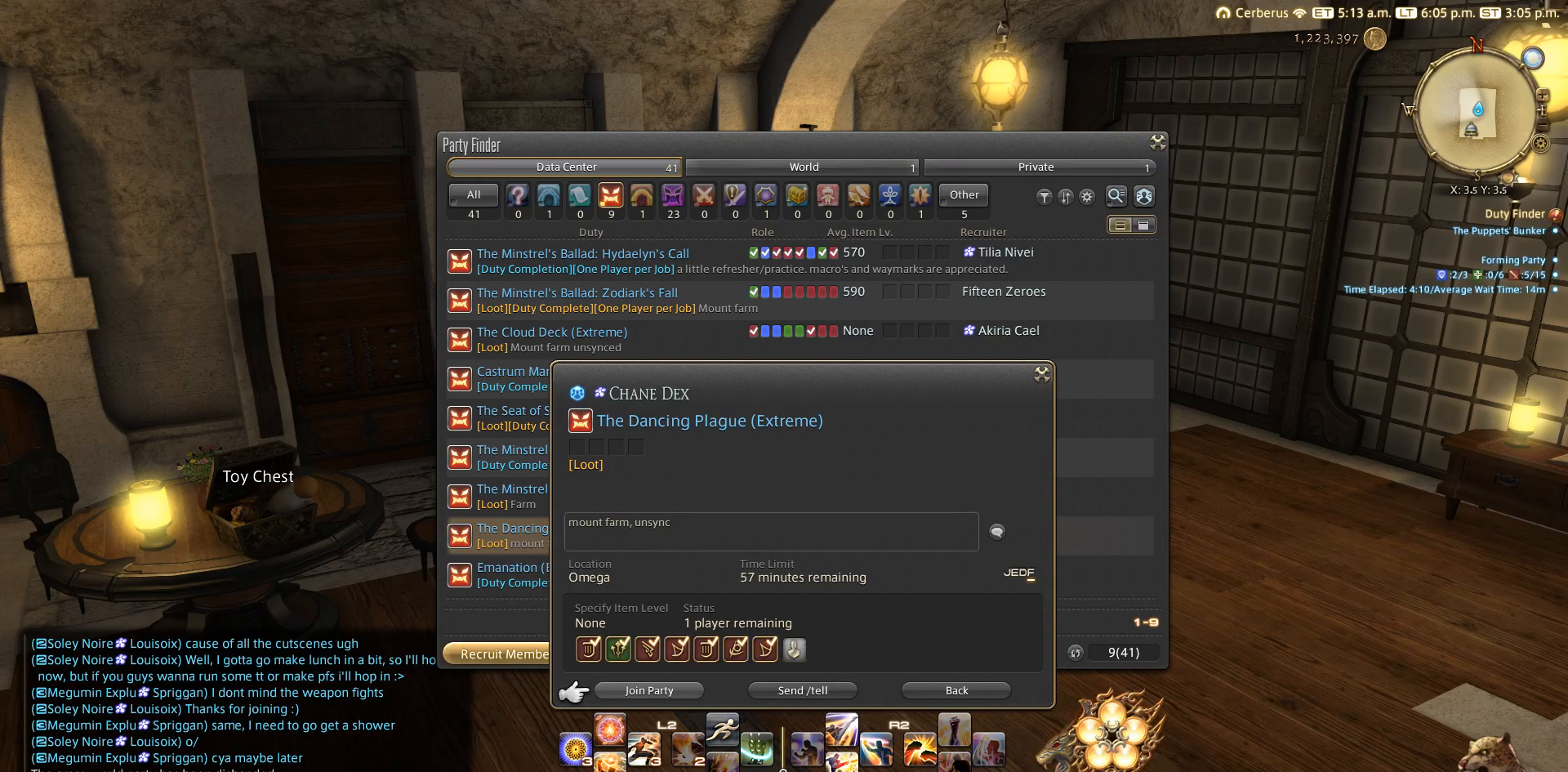
{"buttons": [], "left_stick": "center", "right_stick": "center", "events": [[200, "CIRCLE", "down"], [350, "CIRCLE", "up"]]}